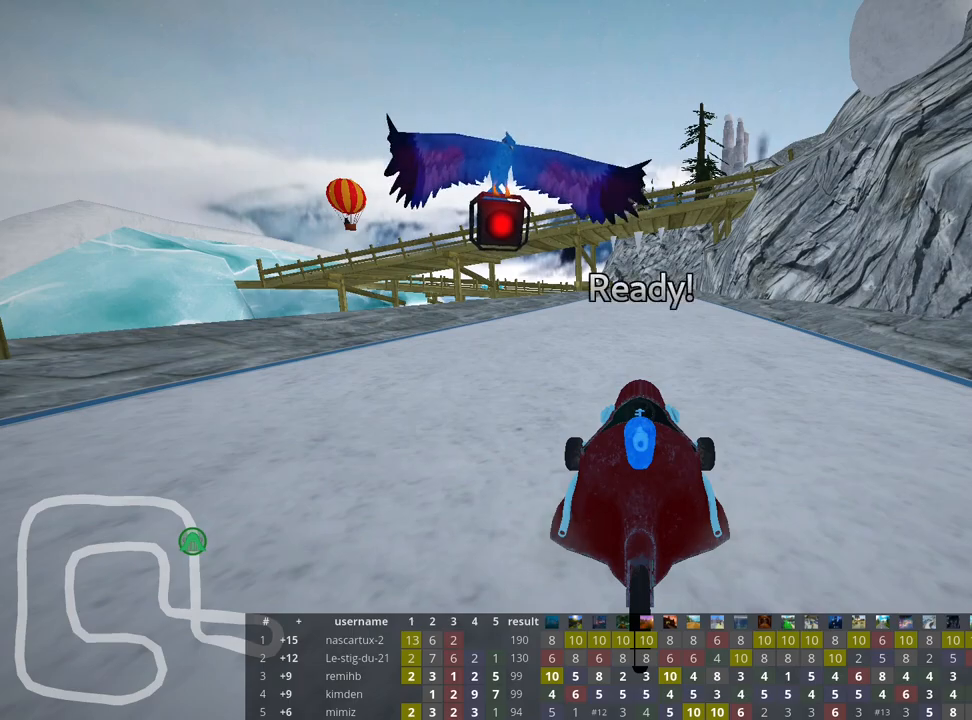
Gameplay with keyboard; each line is a JSON object with the keys held at the frame after it. "events" lists presses ("down") and releases ("up") of "down", "fire", "flag", "left", "look", "nitro", "right", "skid" and "up" between this image and that frame as [ms after this image, input, new state], when the widget could be followed in between. No other keys are recorded. Mouse input is not recorded. Key names are as the overlay labels them; some are game actions (e.g. jump) rather than physical keys.
{"keys": ["right", "up"], "events": [[317, "up", "down"], [333, "right", "down"]]}
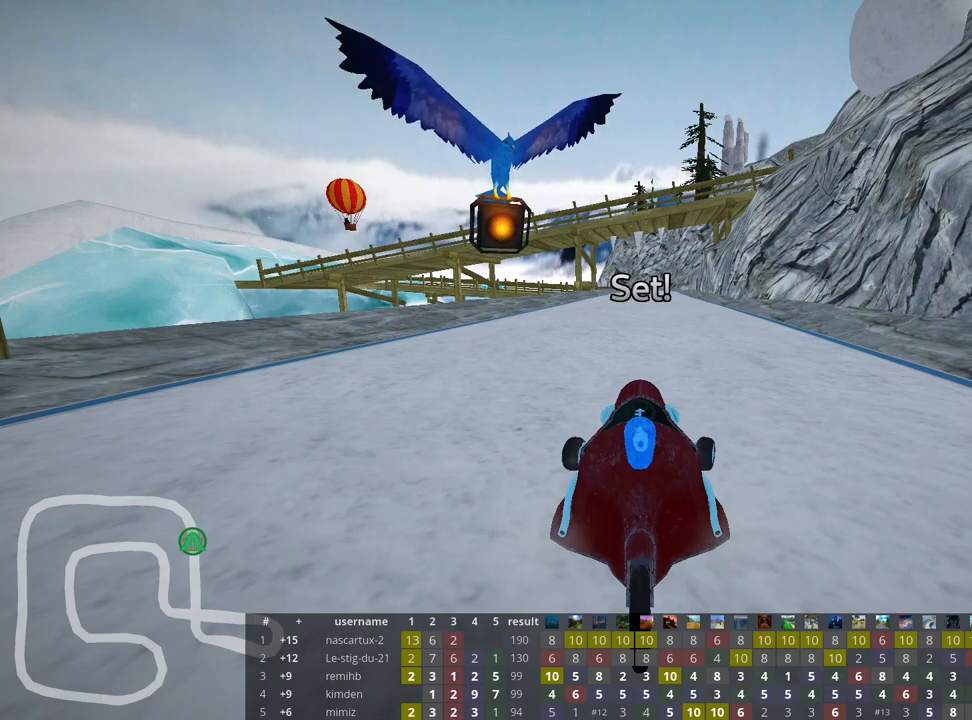
{"keys": ["right", "up"], "events": []}
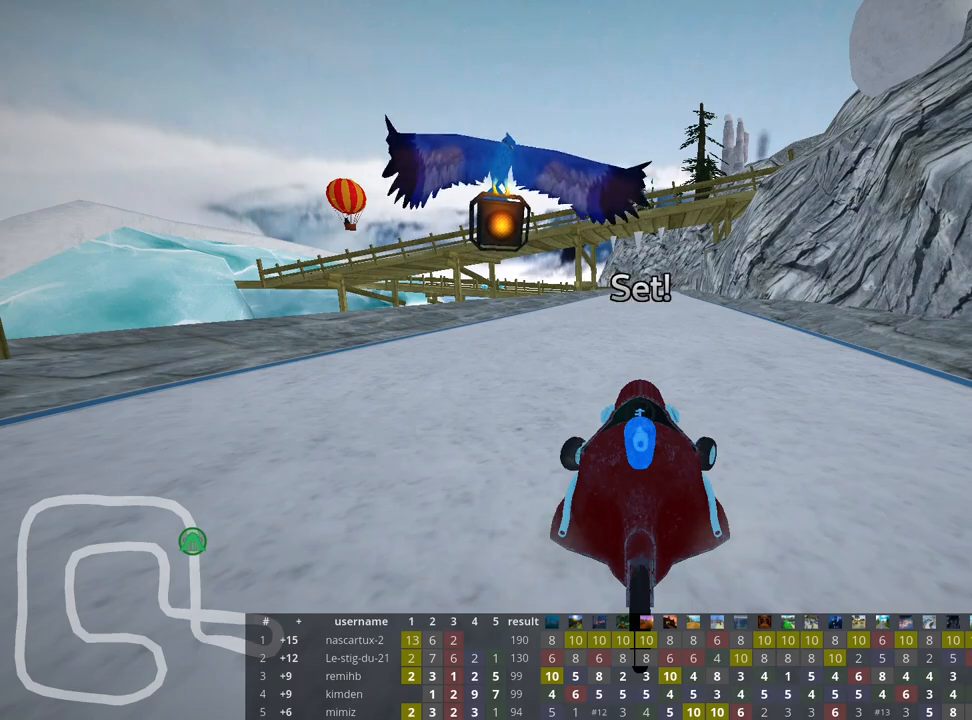
{"keys": ["up"], "events": [[500, "right", "up"]]}
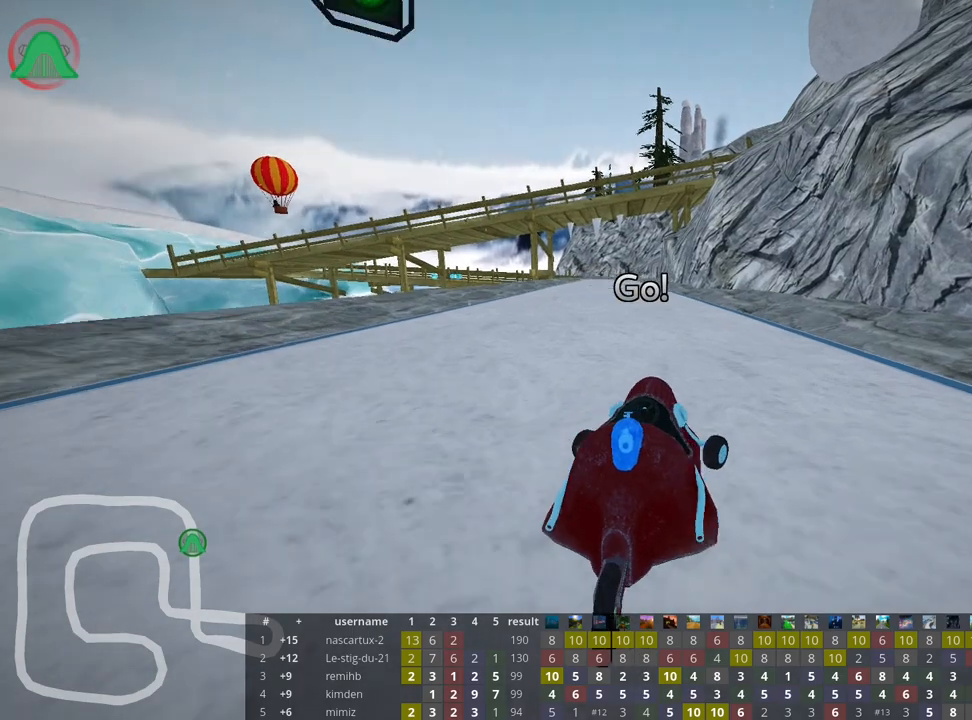
{"keys": ["skid", "up"], "events": [[33, "skid", "down"], [50, "left", "down"], [233, "left", "up"]]}
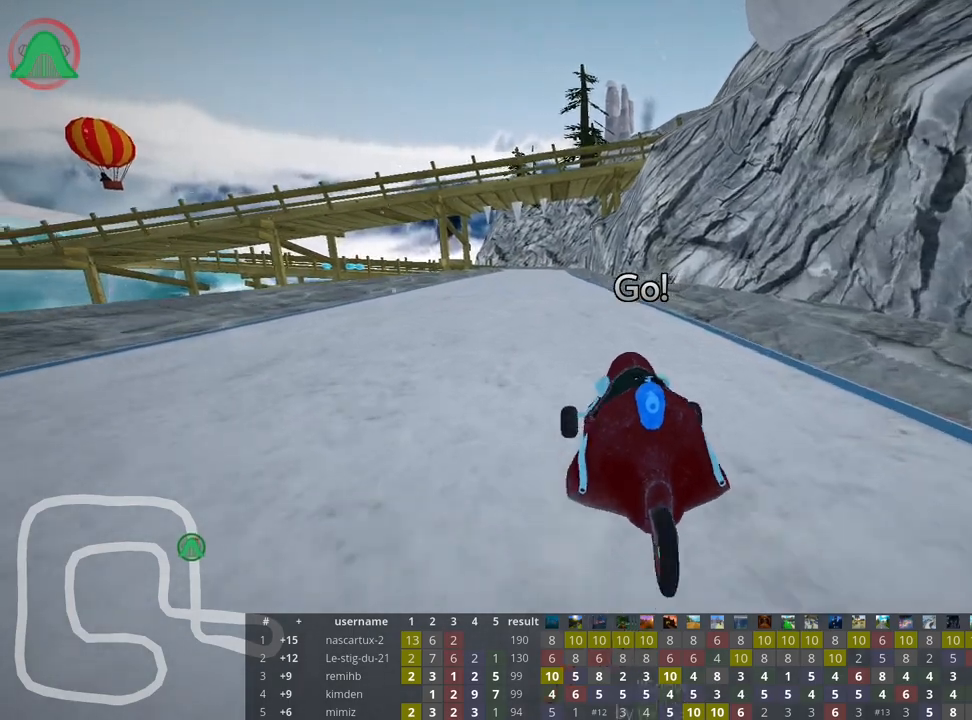
{"keys": ["right", "skid", "up"], "events": [[100, "right", "down"]]}
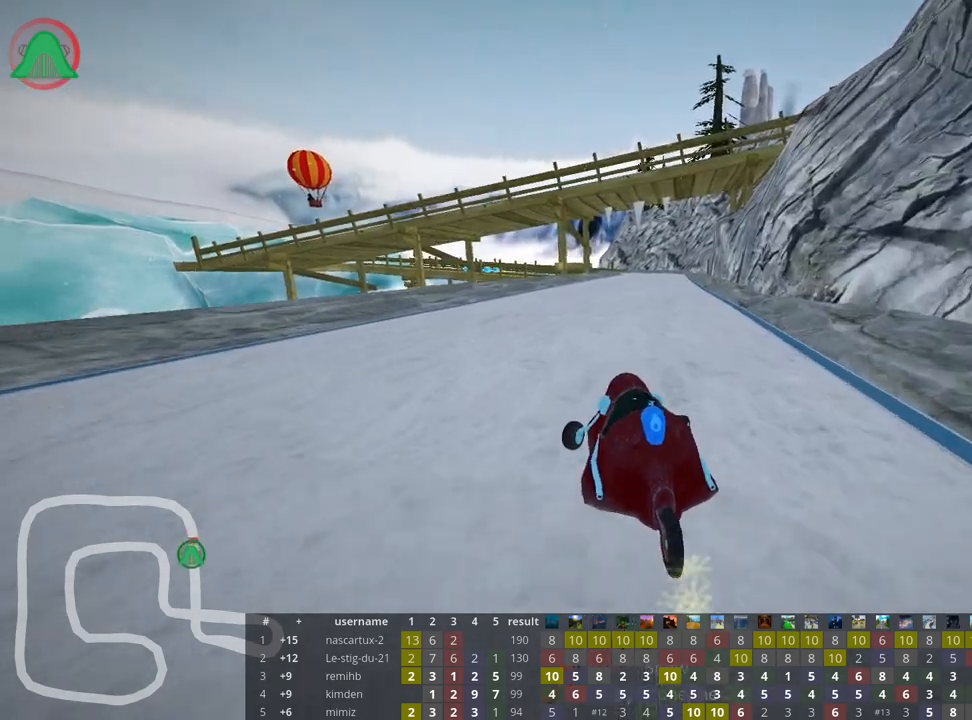
{"keys": ["right", "up"], "events": [[433, "skid", "up"]]}
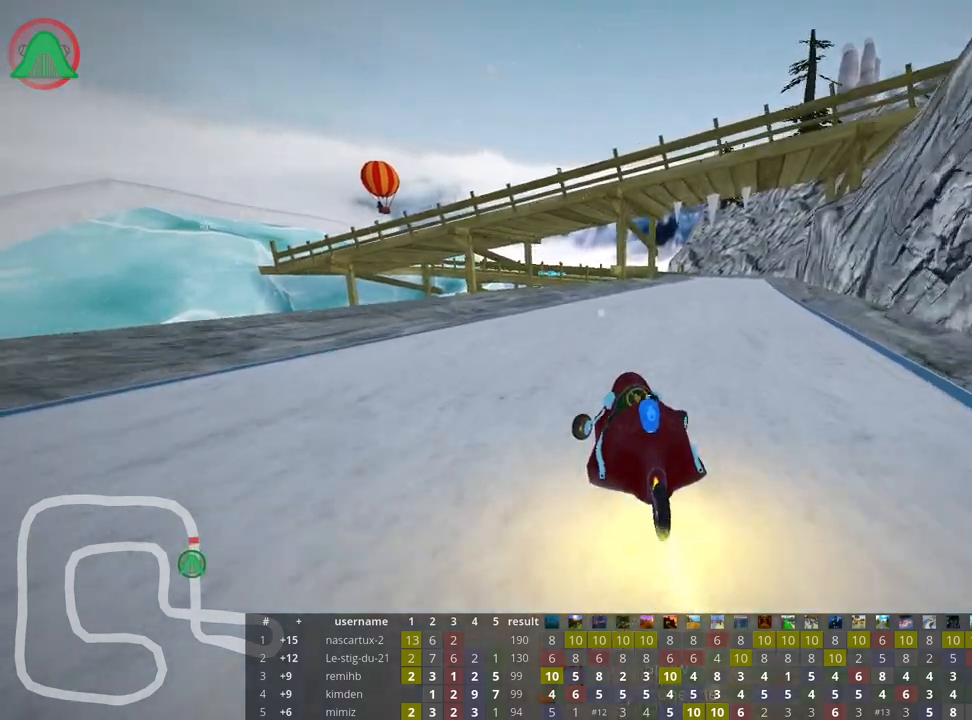
{"keys": ["right", "up"], "events": [[83, "right", "up"], [500, "right", "down"]]}
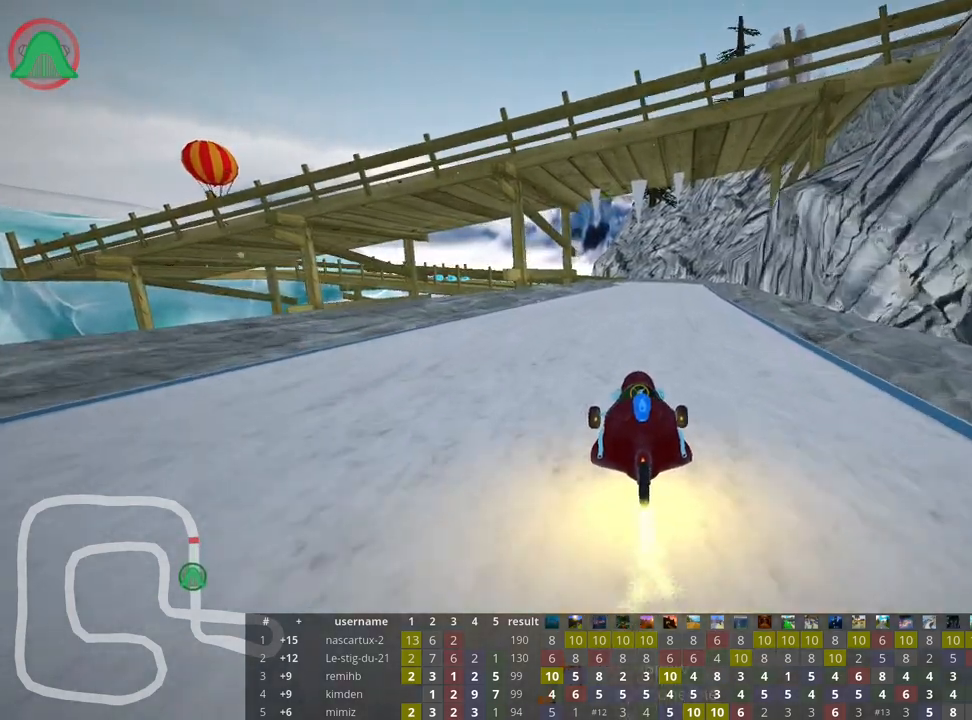
{"keys": ["skid", "up"], "events": [[317, "right", "up"], [350, "left", "down"], [367, "skid", "down"], [500, "left", "up"]]}
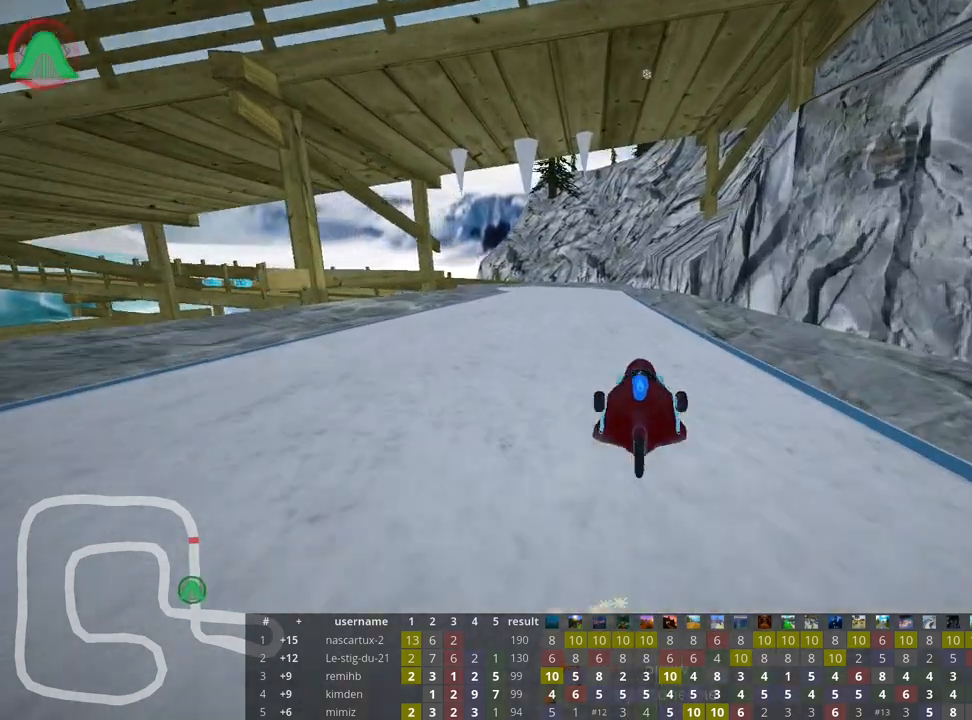
{"keys": ["skid", "up"], "events": [[317, "right", "down"], [500, "right", "up"]]}
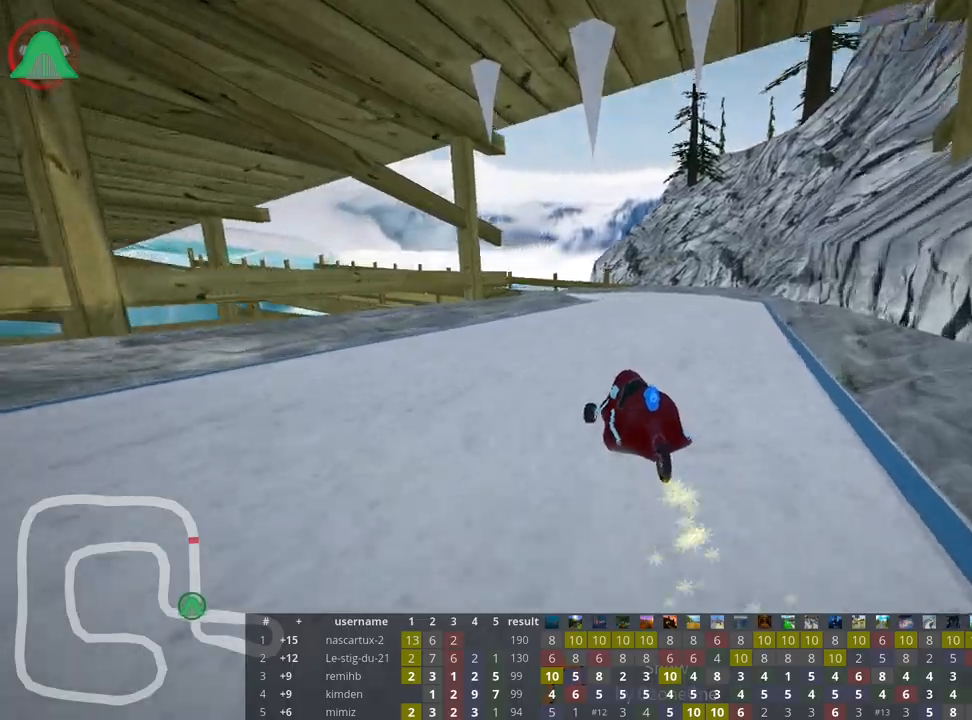
{"keys": ["skid", "up"], "events": [[167, "right", "down"], [350, "right", "up"]]}
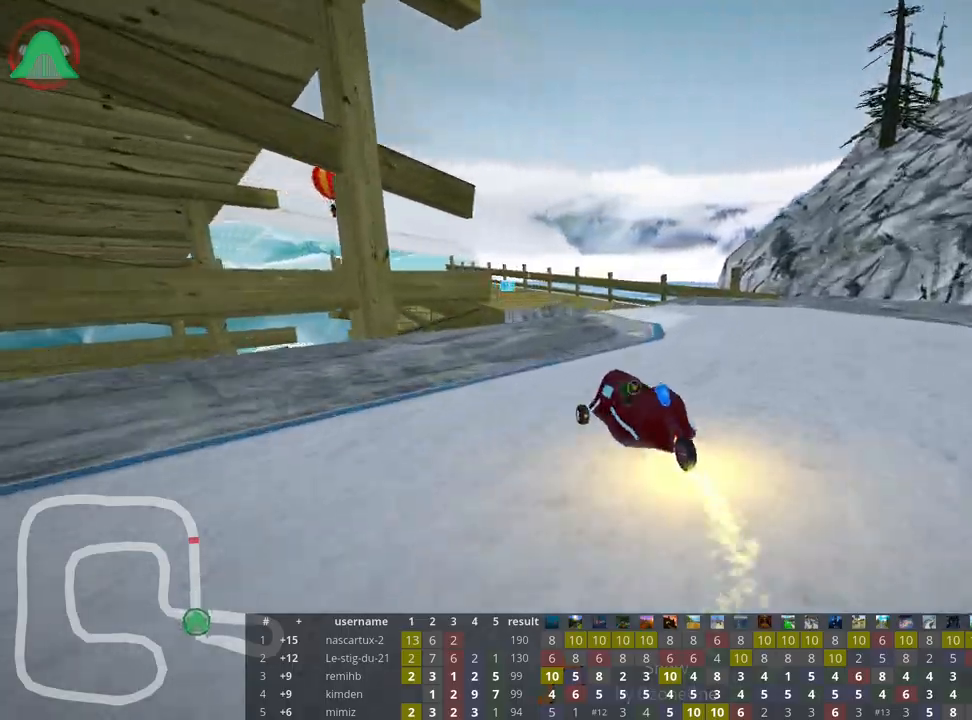
{"keys": ["left", "skid", "up"], "events": [[333, "left", "down"]]}
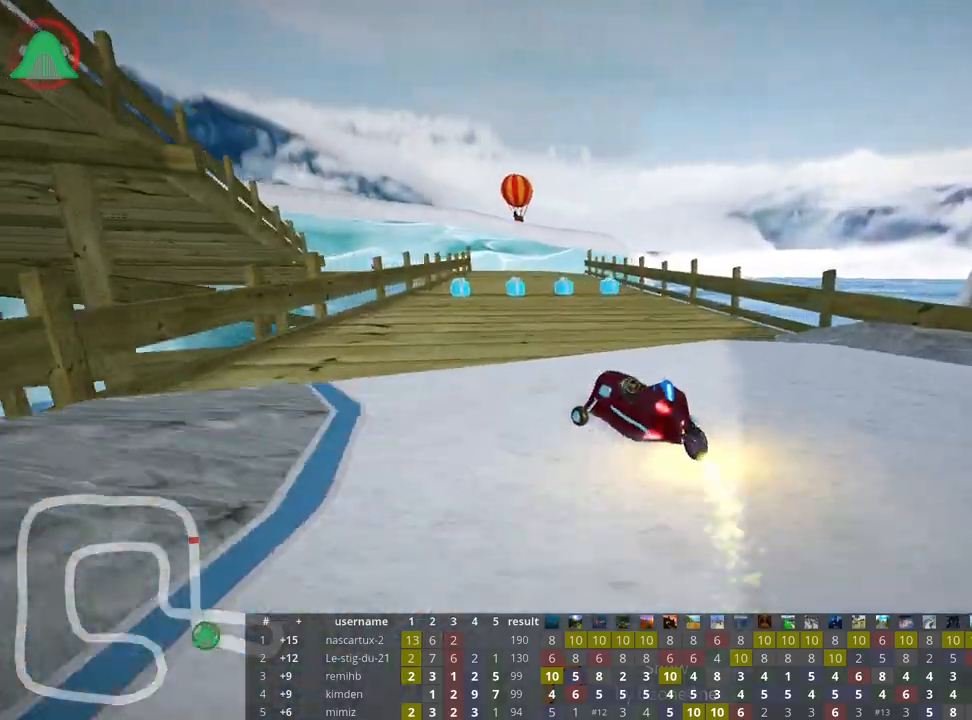
{"keys": ["right", "skid", "up"], "events": [[167, "left", "up"], [333, "right", "down"]]}
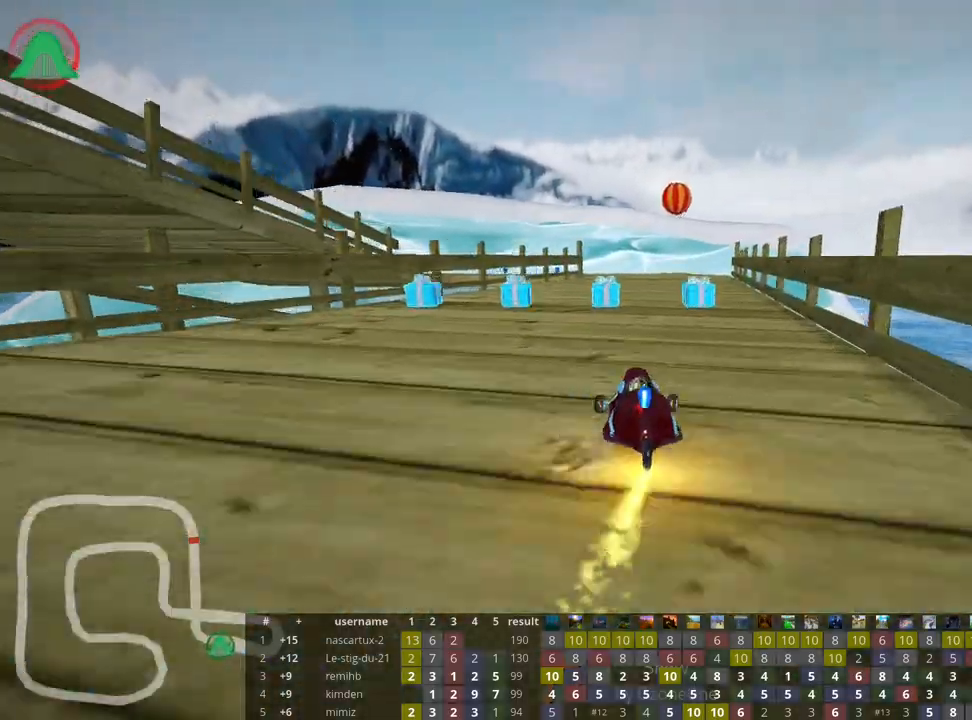
{"keys": ["left", "skid", "up"], "events": [[383, "left", "down"], [450, "right", "up"]]}
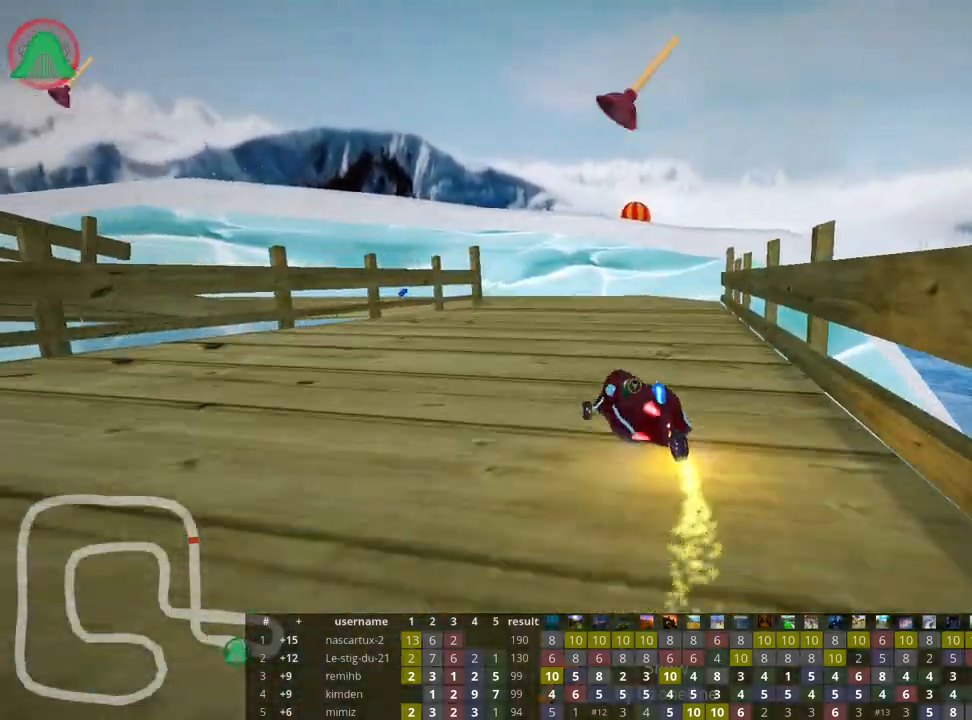
{"keys": ["left", "skid", "up"], "events": [[83, "left", "up"], [383, "left", "down"]]}
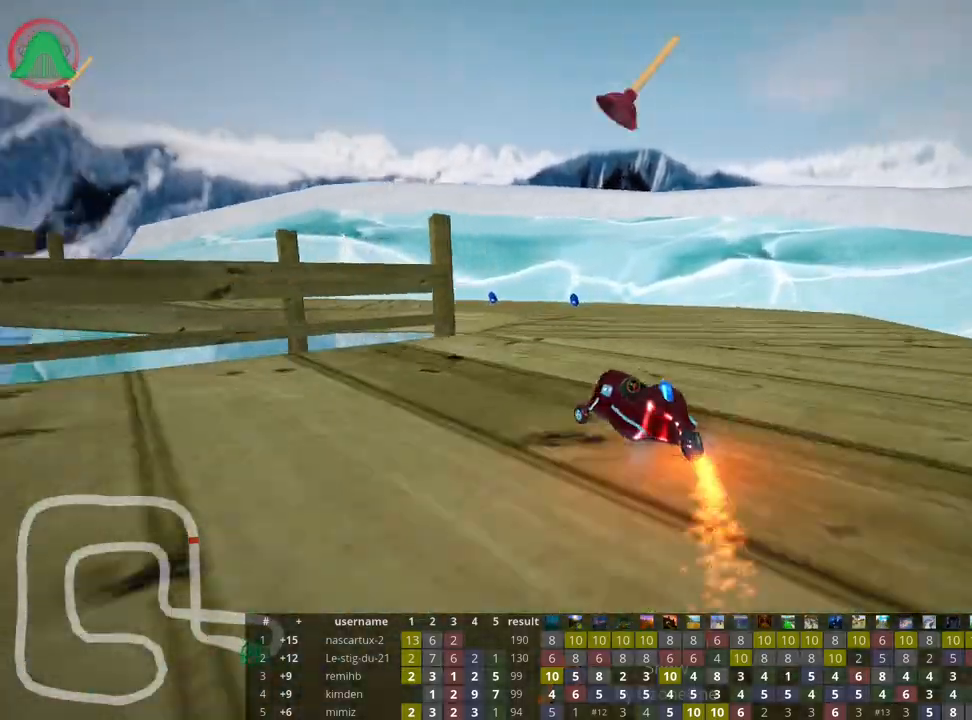
{"keys": ["left", "up"], "events": [[467, "skid", "up"]]}
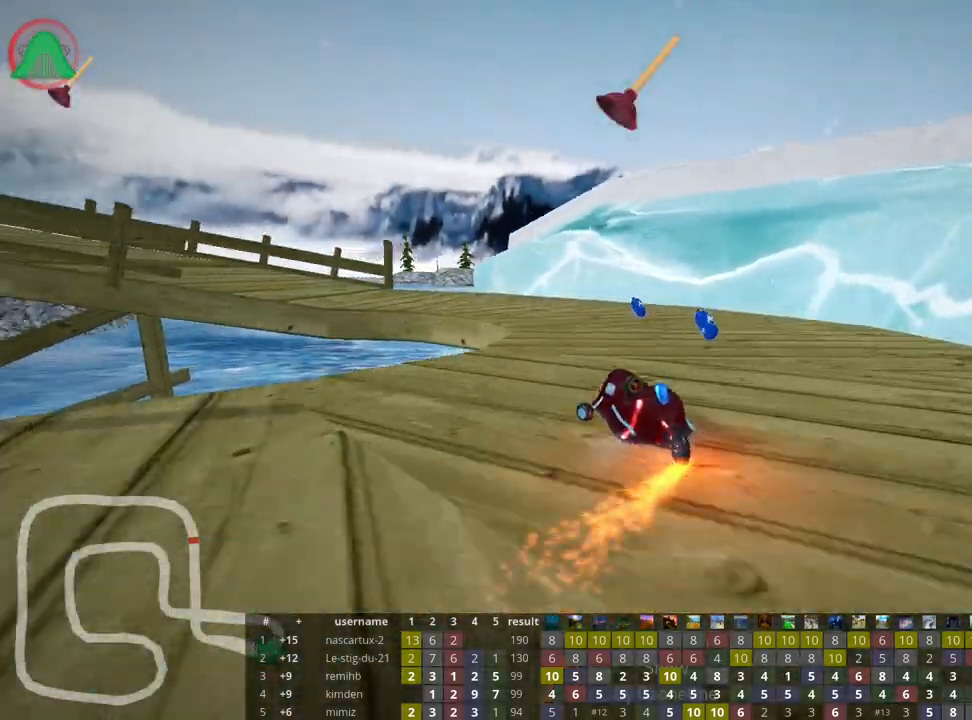
{"keys": ["left", "up"], "events": []}
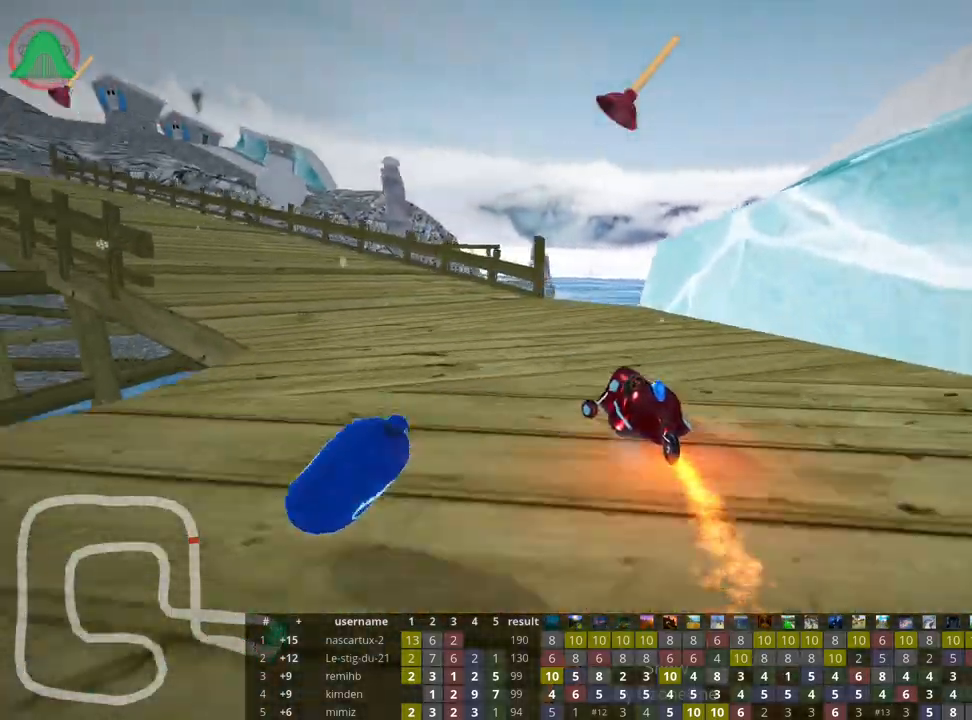
{"keys": ["fire", "left", "up"], "events": [[367, "fire", "down"]]}
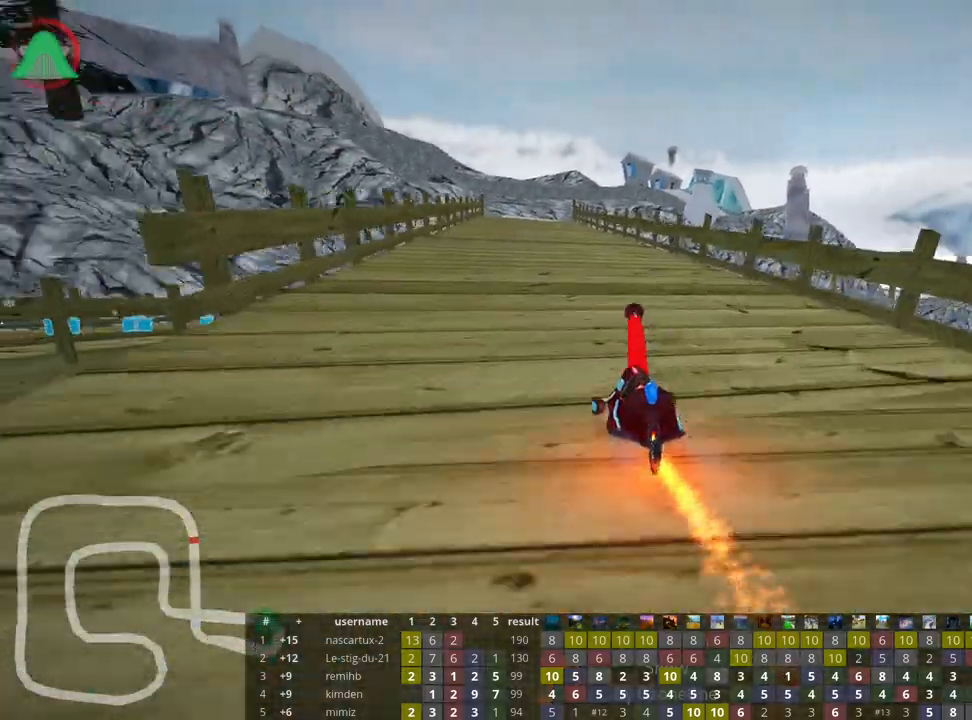
{"keys": ["left", "skid", "up"], "events": [[33, "fire", "up"], [217, "left", "up"], [267, "skid", "down"], [300, "right", "down"], [400, "left", "down"], [450, "right", "up"]]}
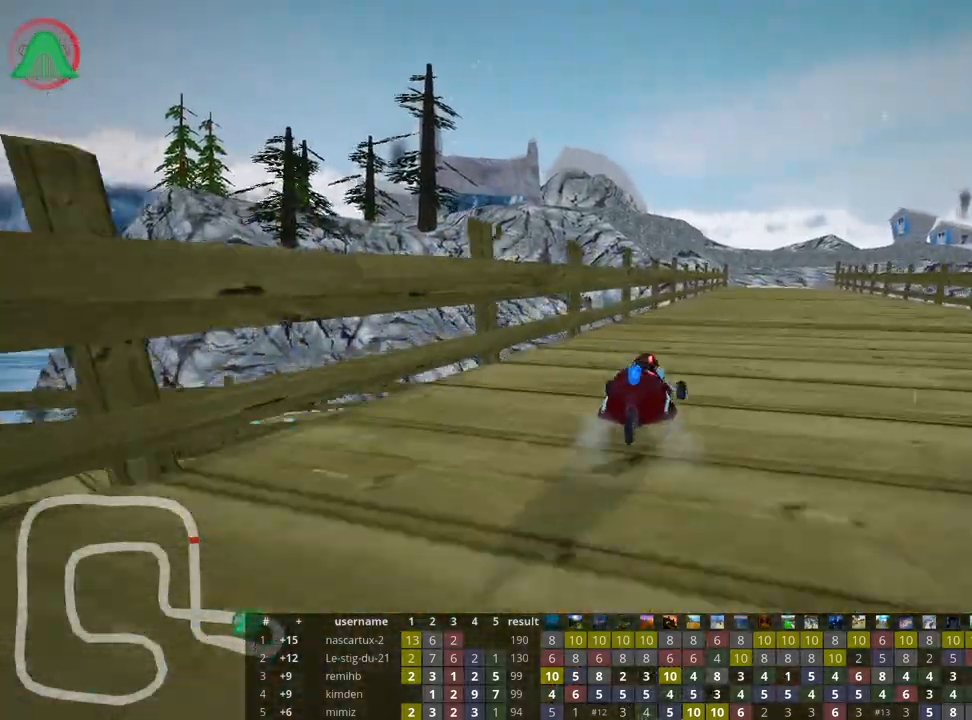
{"keys": ["left", "skid", "up"], "events": [[317, "left", "up"], [333, "right", "down"], [450, "right", "up"], [467, "left", "down"]]}
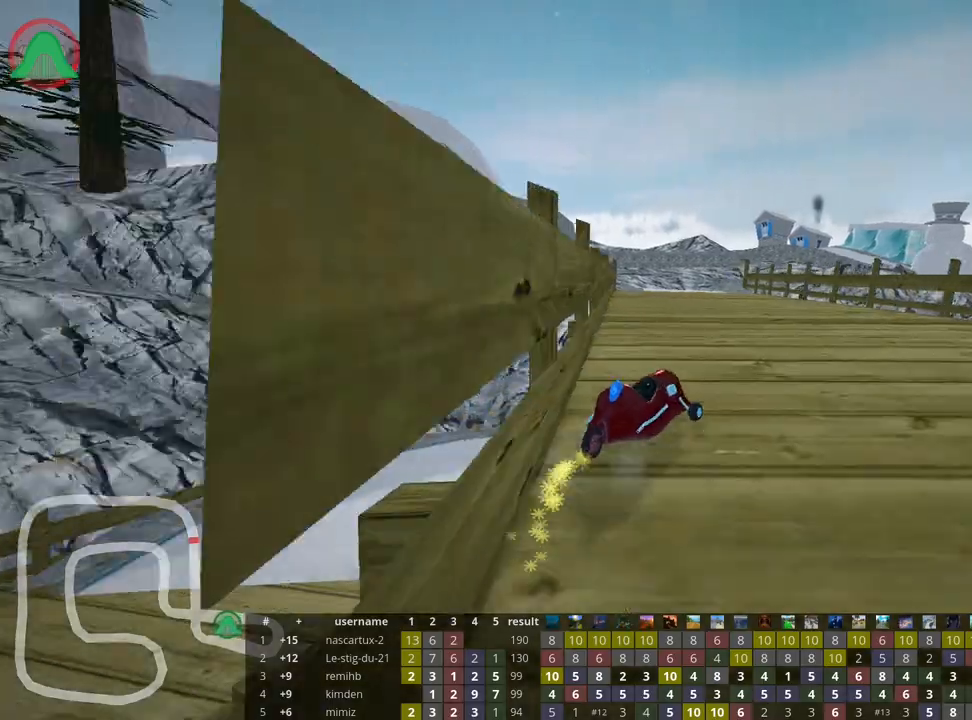
{"keys": ["left", "skid", "up"], "events": []}
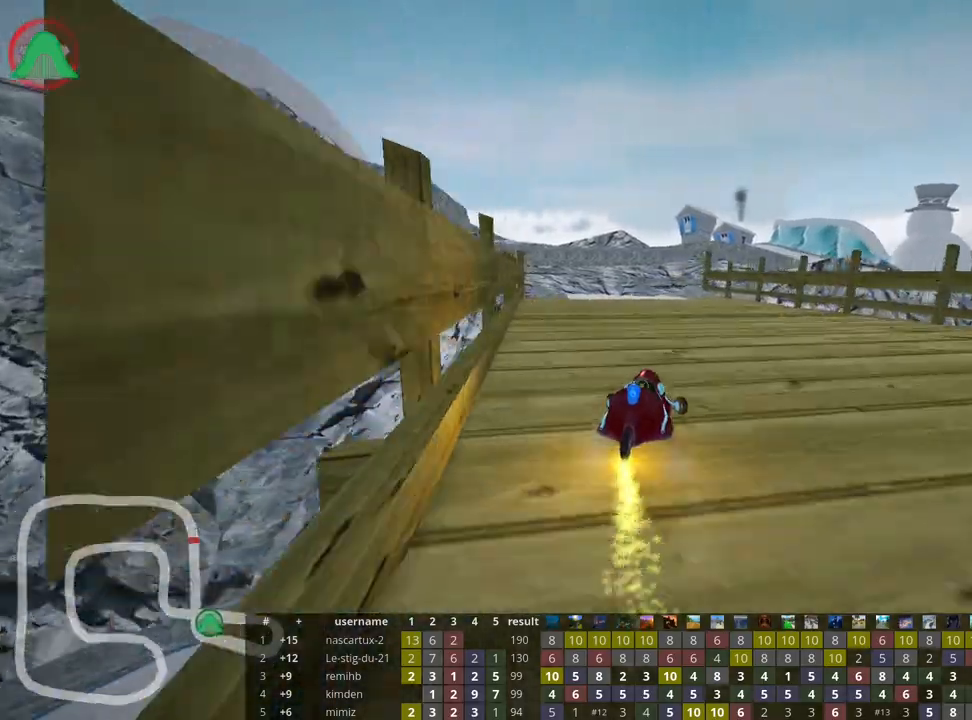
{"keys": ["left", "skid", "up"], "events": []}
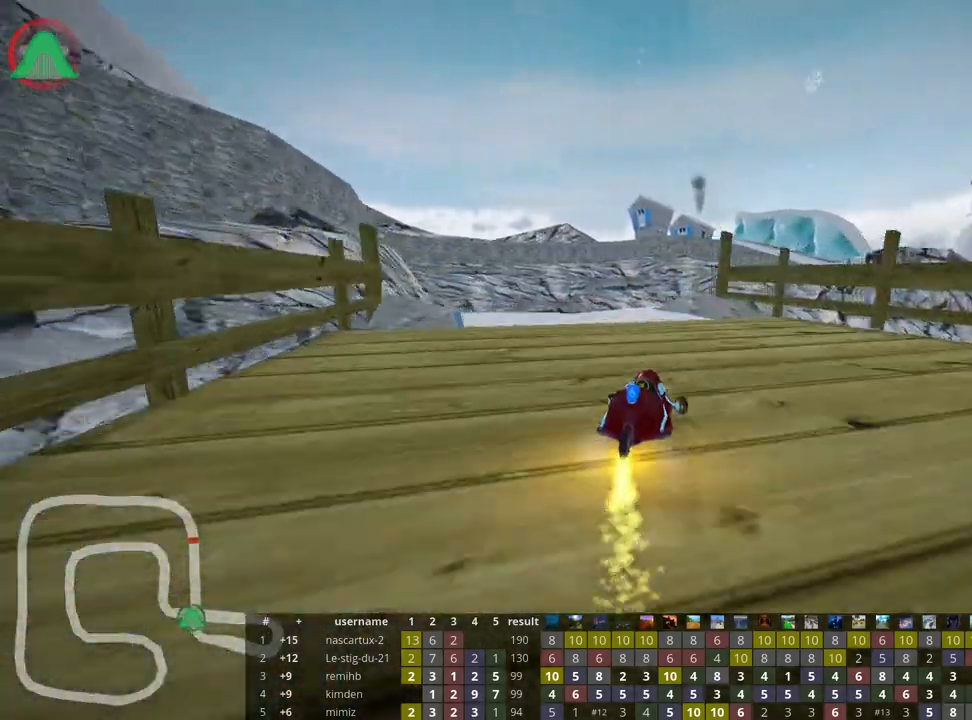
{"keys": ["right", "up"], "events": [[317, "right", "down"], [367, "left", "up"], [450, "skid", "up"]]}
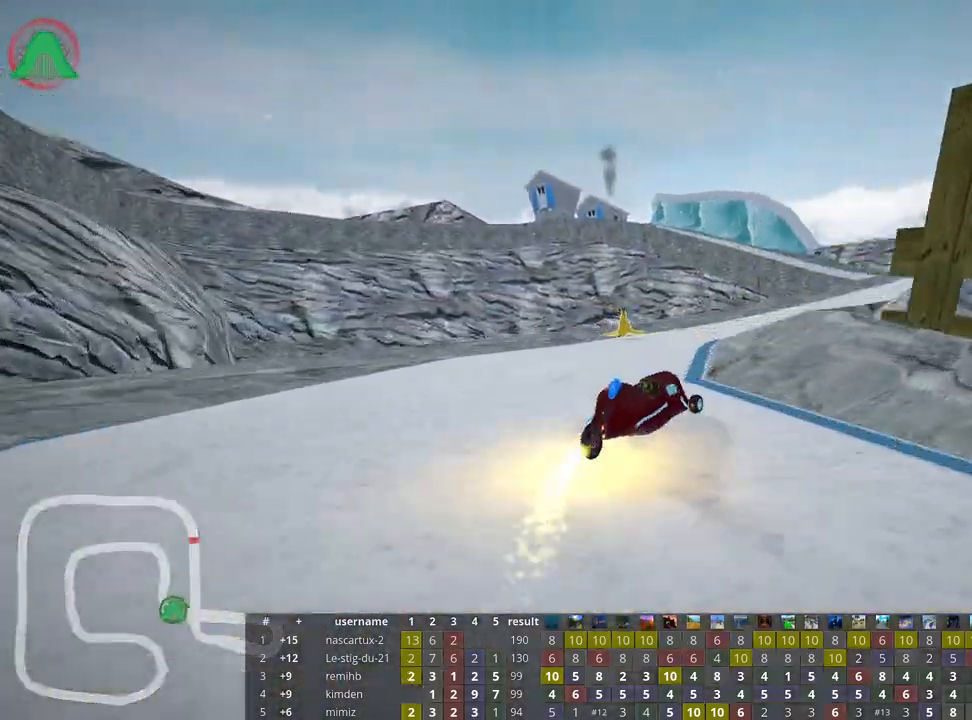
{"keys": ["left", "skid", "up"], "events": [[417, "right", "up"], [483, "left", "down"], [500, "skid", "down"]]}
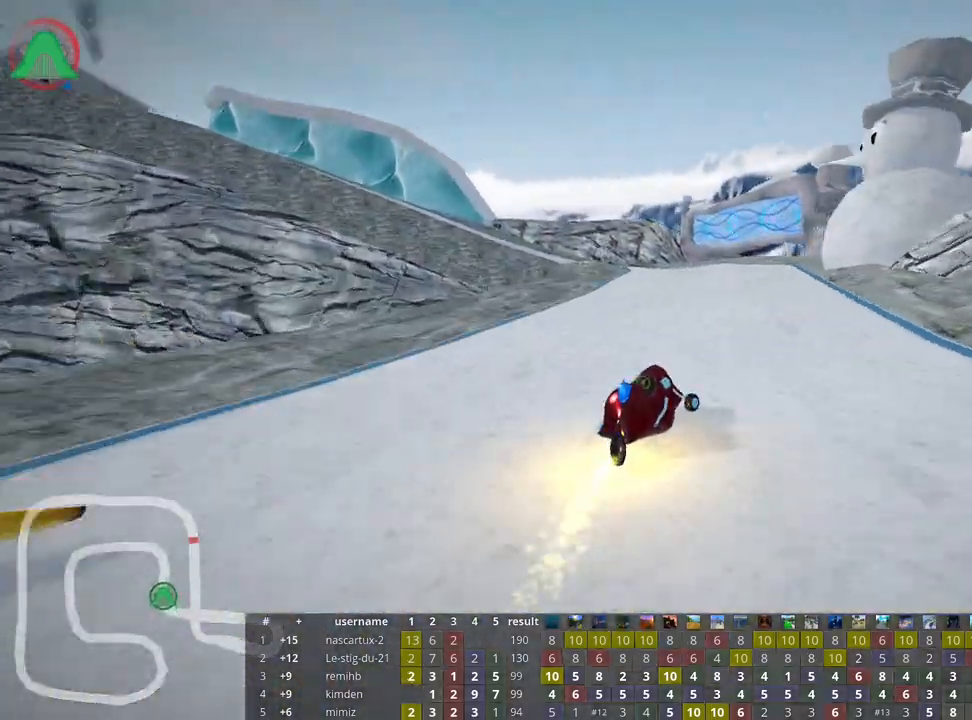
{"keys": ["left", "skid", "up"], "events": [[183, "left", "up"], [250, "left", "down"]]}
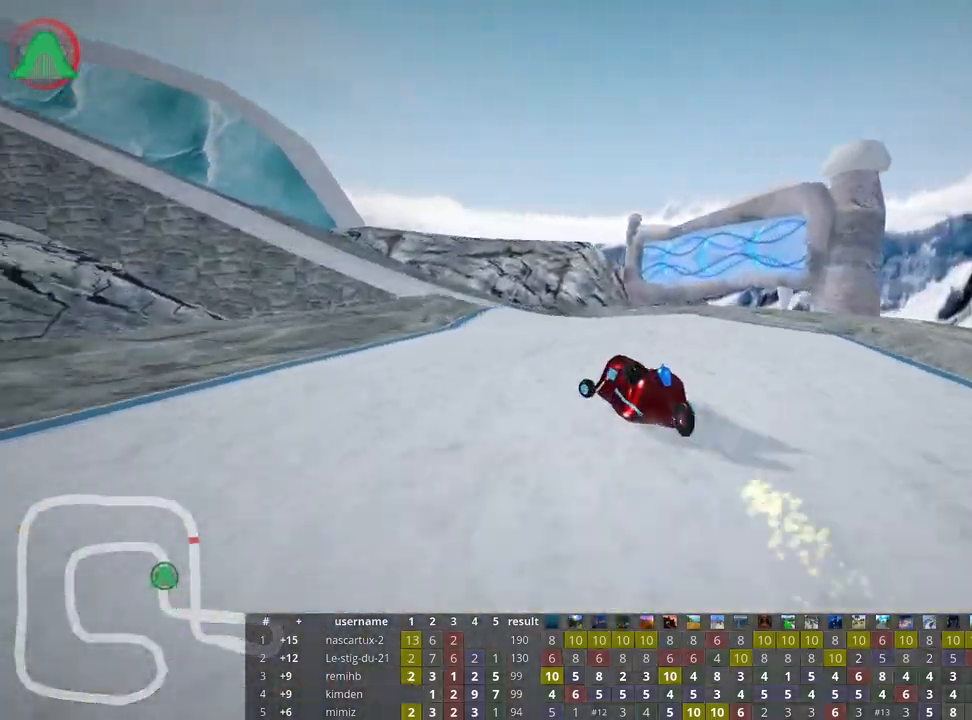
{"keys": ["left", "skid", "up"], "events": []}
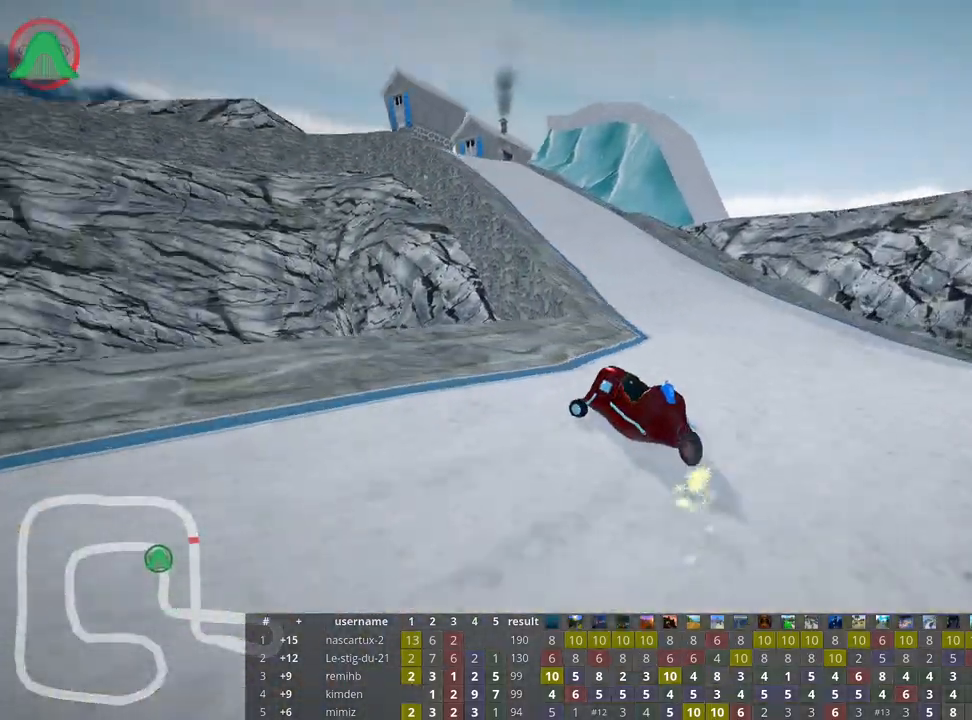
{"keys": ["left", "skid", "up"], "events": []}
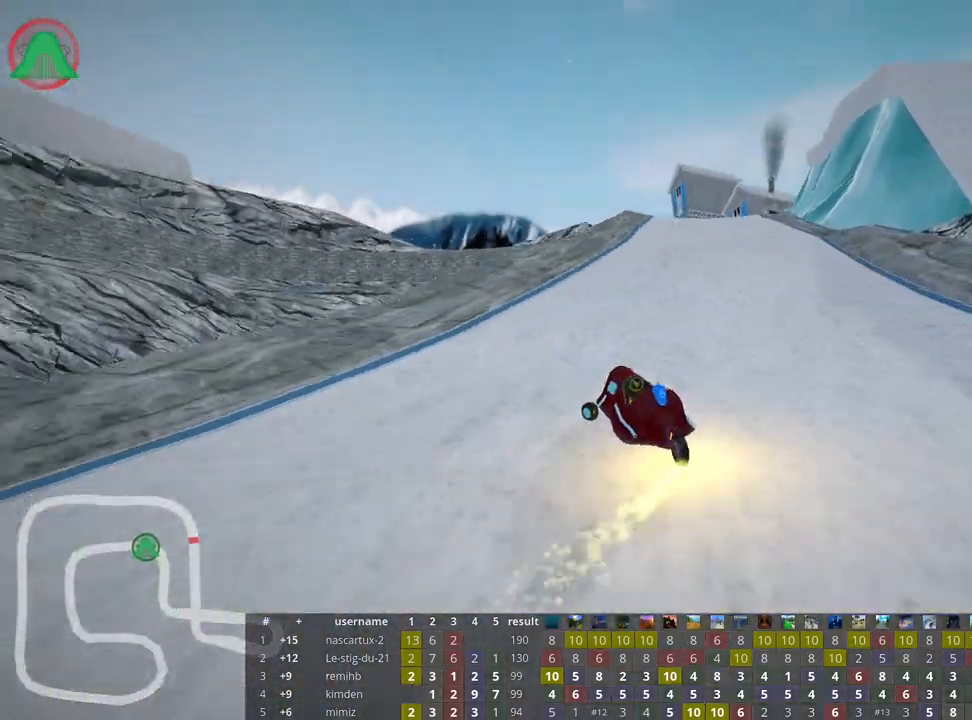
{"keys": ["right", "skid", "up"], "events": [[67, "right", "down"], [167, "left", "up"], [333, "nitro", "down"], [400, "nitro", "up"]]}
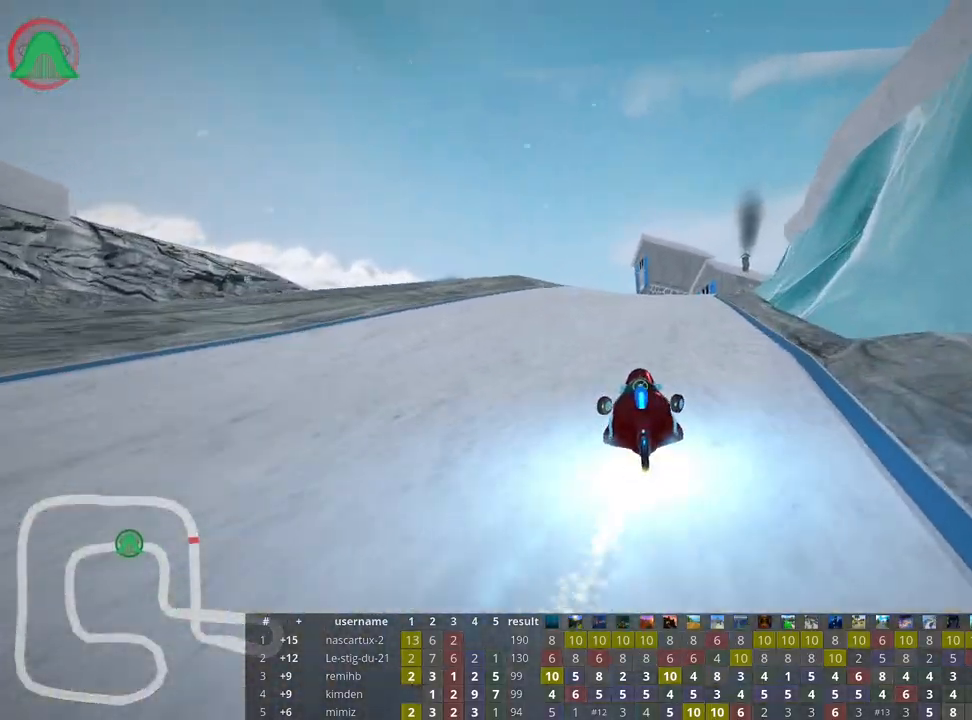
{"keys": ["right", "skid", "up"], "events": []}
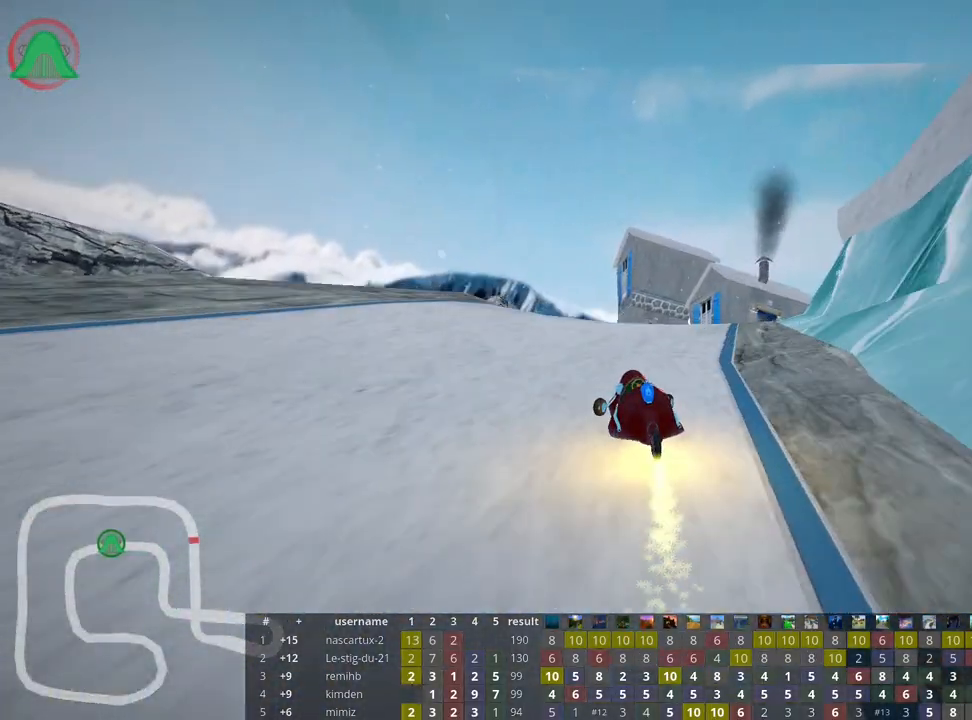
{"keys": ["left", "skid", "up"], "events": [[83, "left", "down"], [167, "right", "up"], [317, "left", "up"], [350, "right", "down"], [450, "left", "down"], [500, "right", "up"]]}
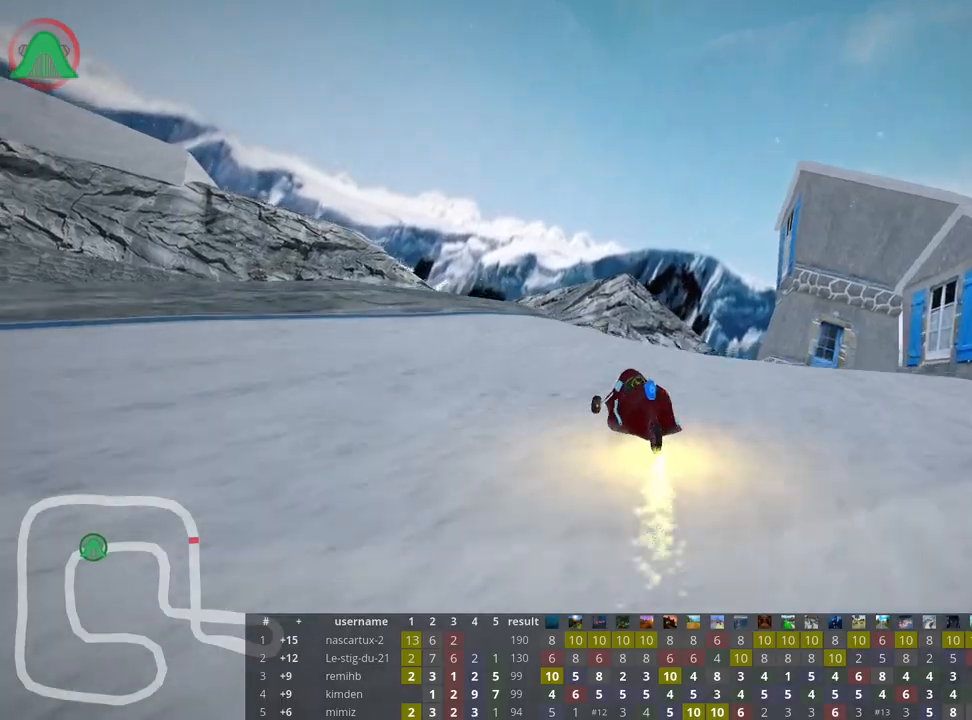
{"keys": ["up"], "events": [[317, "left", "up"], [367, "skid", "up"]]}
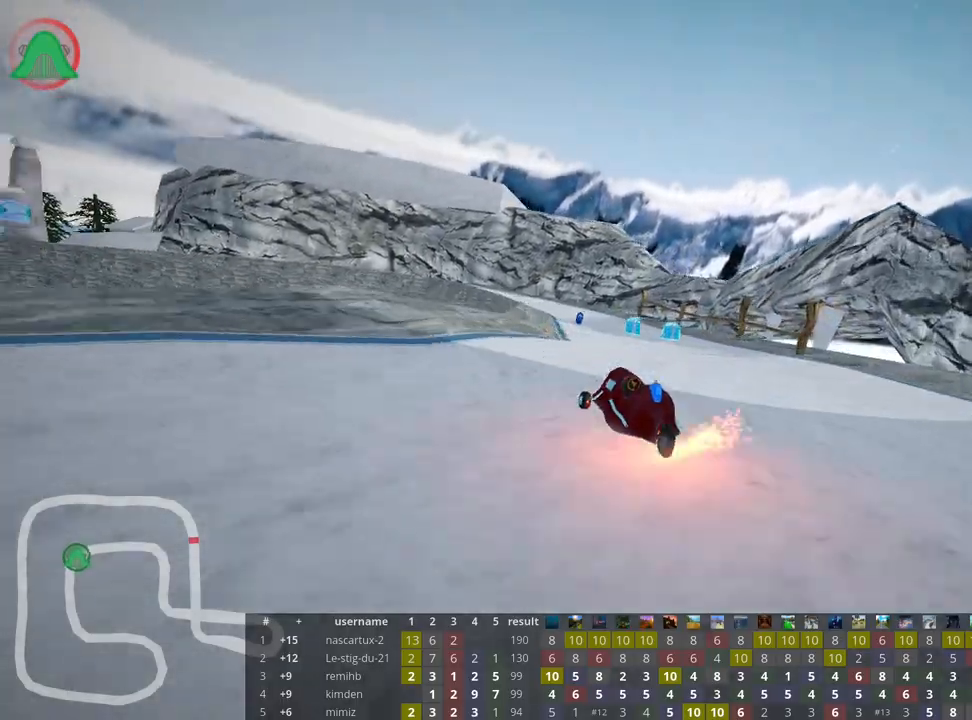
{"keys": ["right", "up"], "events": [[83, "left", "down"], [317, "left", "up"], [467, "right", "down"]]}